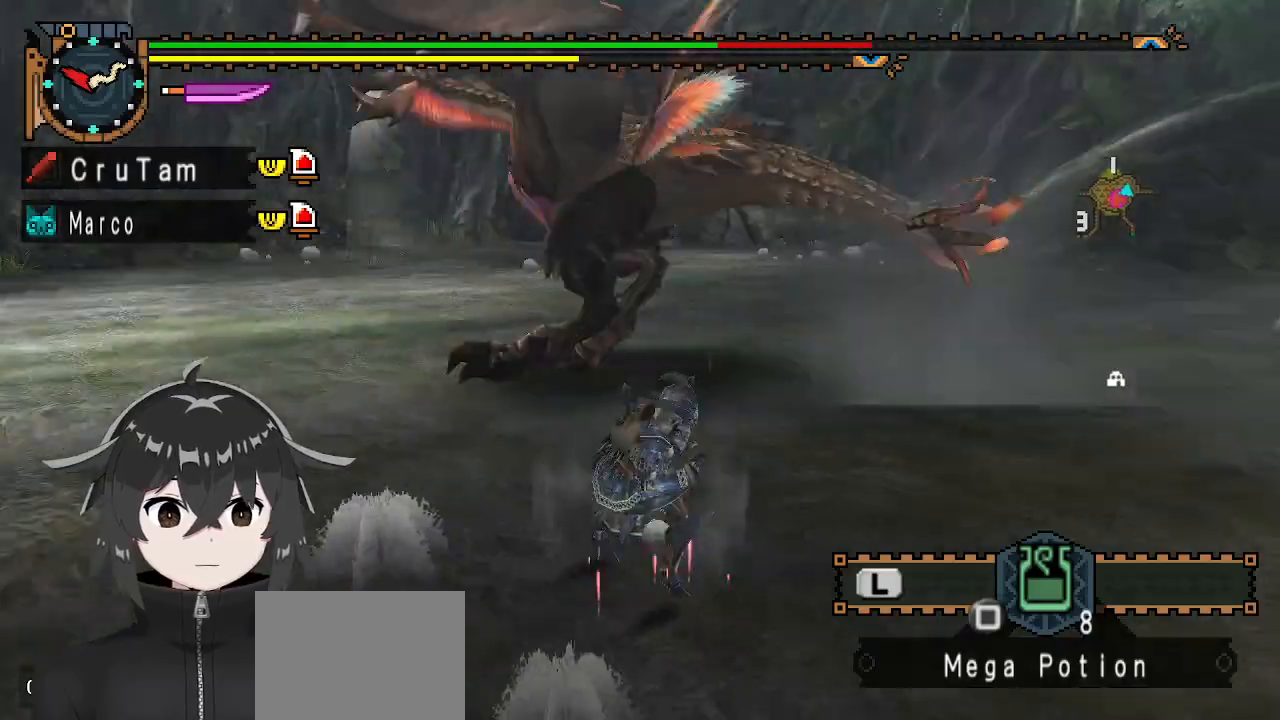
Gameplay with a controller (Xbox layout); each line is a JSON object with the inputs held at the frame after it. "events" lists button and stick changes between this image and that frame as [ms after this image, input, new state], when the widget could be followed in between.
{"buttons": [], "left_stick": "up-right", "right_stick": "left", "events": [[67, "right_stick", "center"], [500, "right_stick", "left"]]}
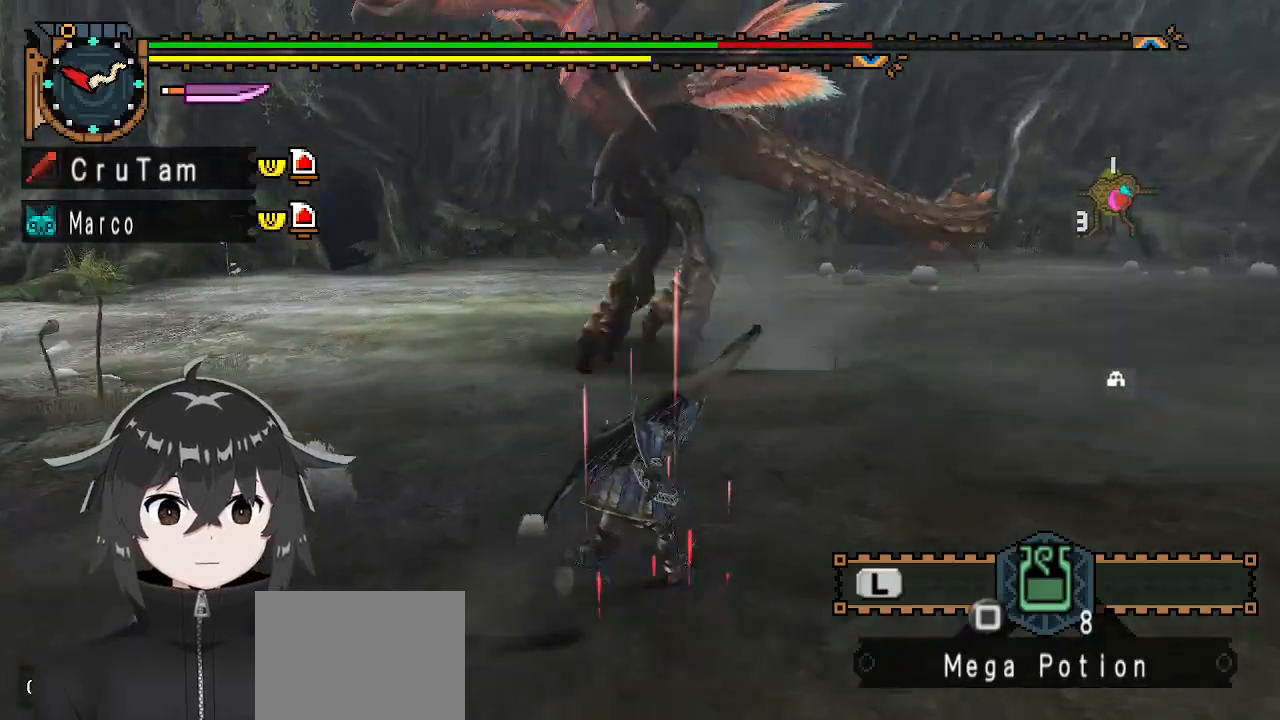
{"buttons": [], "left_stick": "right", "right_stick": "left", "events": [[167, "right_stick", "center"], [233, "left_stick", "right"], [433, "right_stick", "left"]]}
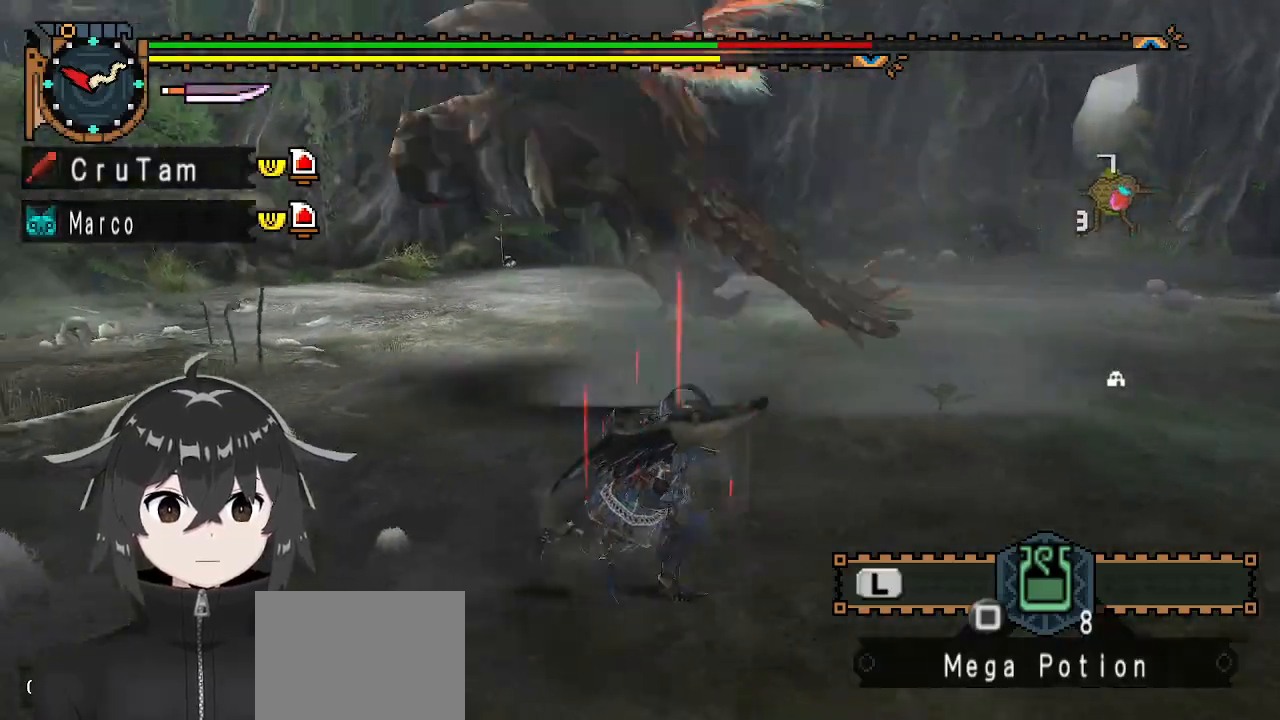
{"buttons": [], "left_stick": "up-right", "right_stick": "center", "events": [[33, "left_stick", "up-right"], [300, "right_stick", "center"]]}
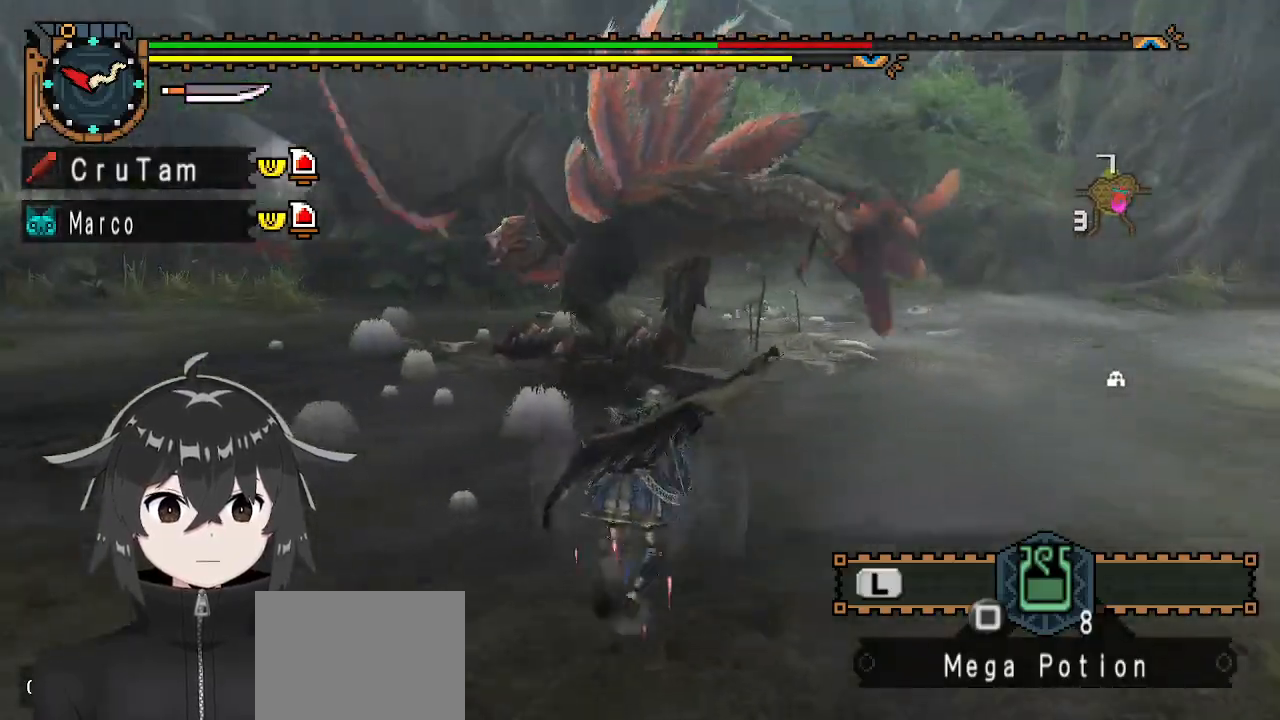
{"buttons": ["R1"], "left_stick": "up", "right_stick": "center", "events": [[67, "left_stick", "right"], [133, "right_stick", "left"], [333, "left_stick", "up-right"], [333, "right_stick", "center"], [367, "R1", "down"], [467, "left_stick", "up"]]}
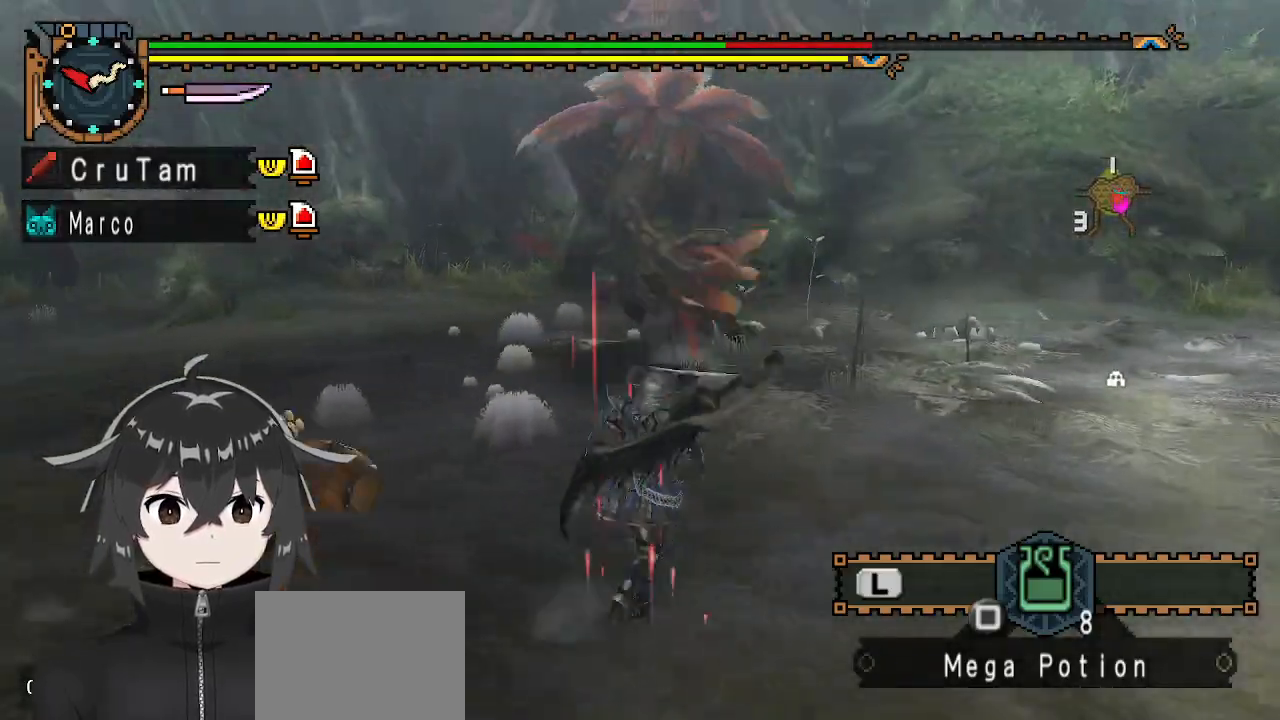
{"buttons": [], "left_stick": "center", "right_stick": "center", "events": [[233, "Y", "down"], [300, "Y", "up"], [367, "Y", "down"], [400, "Y", "up"], [433, "R1", "up"], [433, "left_stick", "center"]]}
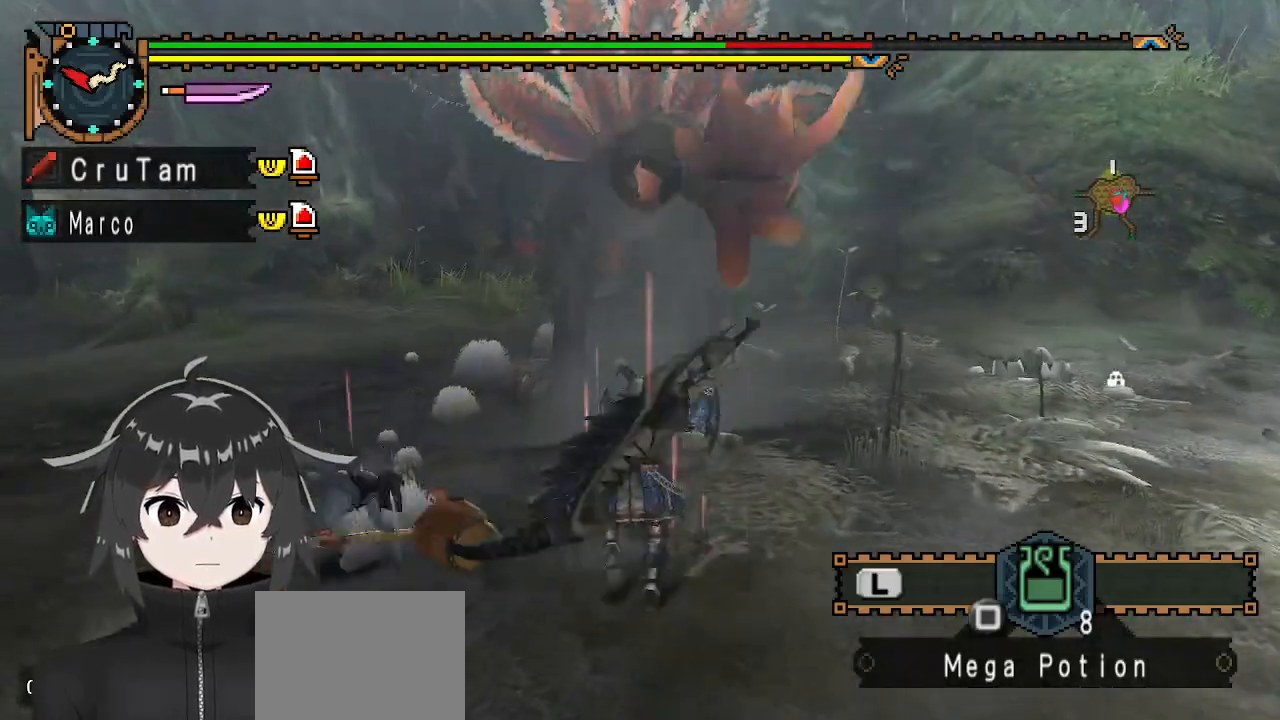
{"buttons": [], "left_stick": "center", "right_stick": "center", "events": [[100, "right_stick", "up"], [267, "right_stick", "center"]]}
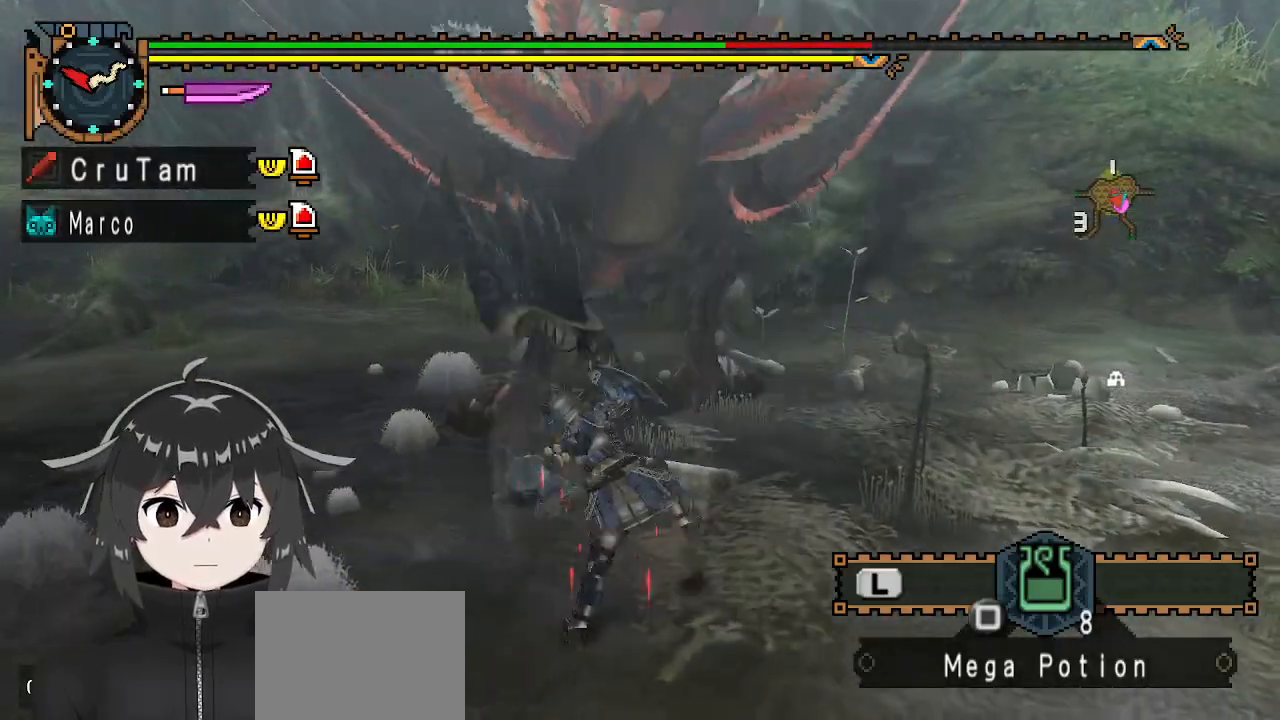
{"buttons": ["A"], "left_stick": "down-right", "right_stick": "center", "events": [[367, "left_stick", "right"], [467, "A", "down"], [467, "left_stick", "down-right"]]}
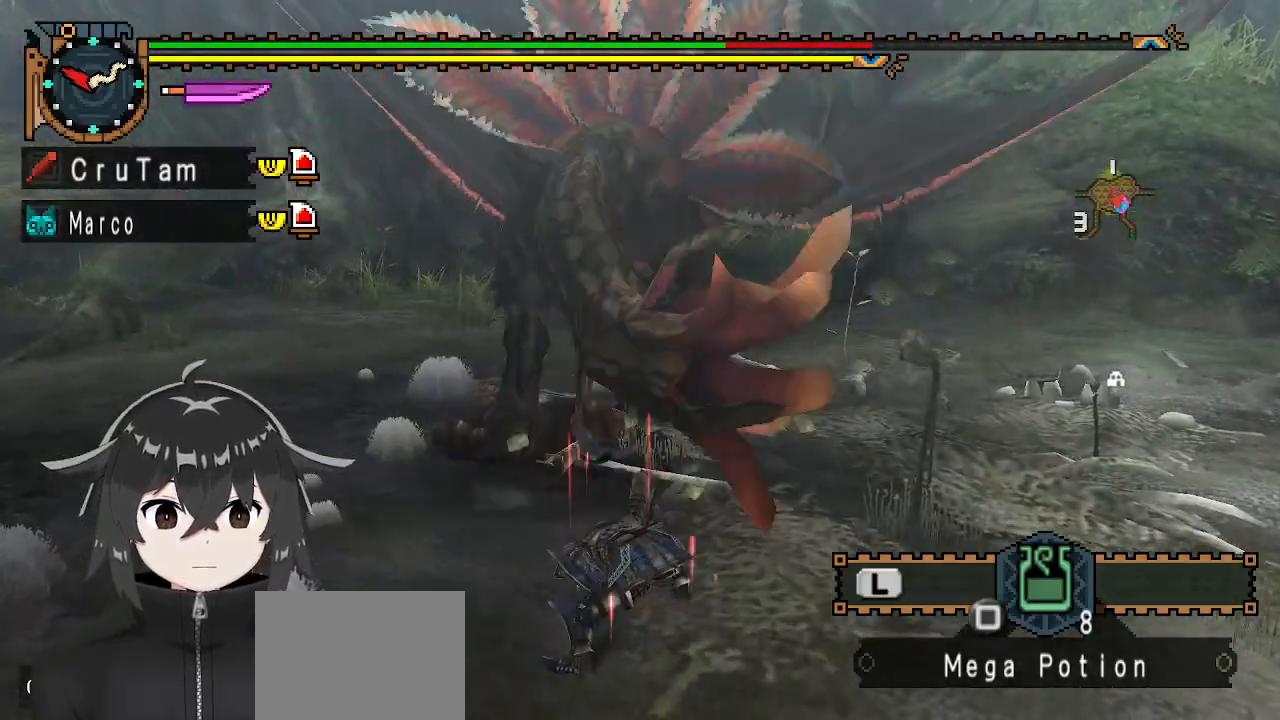
{"buttons": [], "left_stick": "center", "right_stick": "center", "events": [[67, "A", "up"], [133, "A", "down"], [200, "left_stick", "center"], [233, "A", "up"]]}
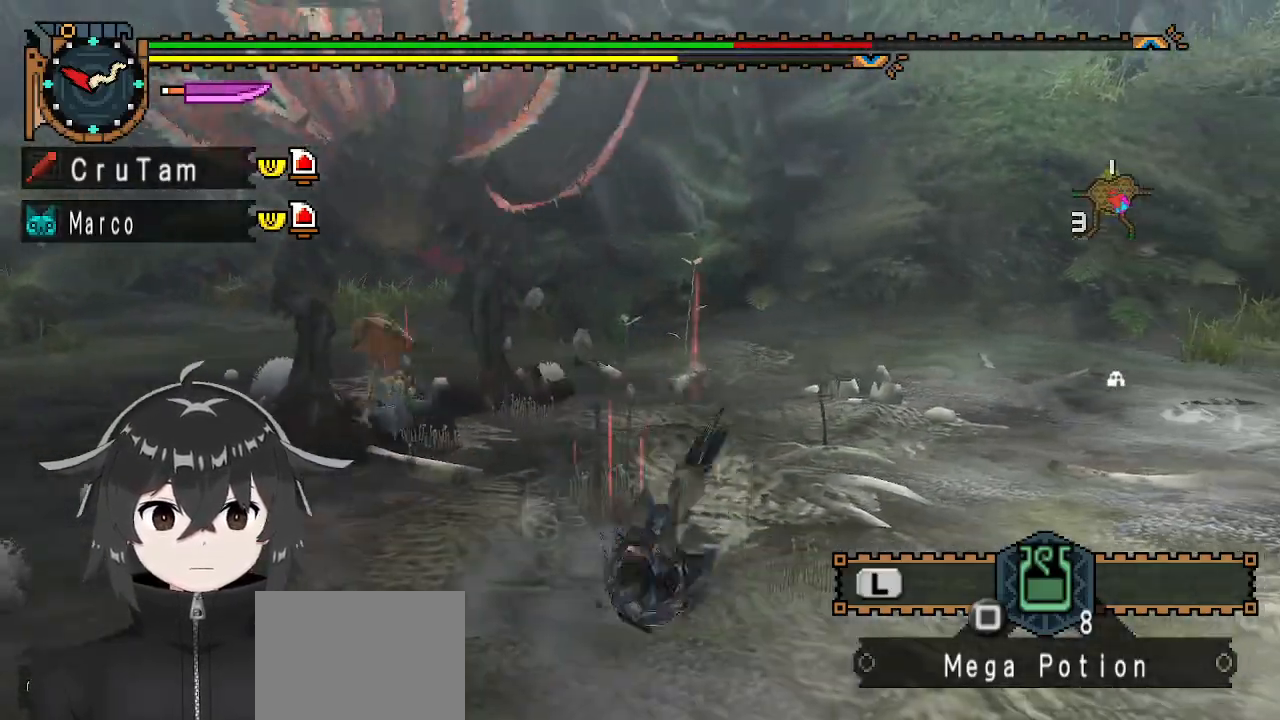
{"buttons": [], "left_stick": "up", "right_stick": "center", "events": [[100, "right_stick", "left"], [267, "left_stick", "up"], [400, "right_stick", "center"]]}
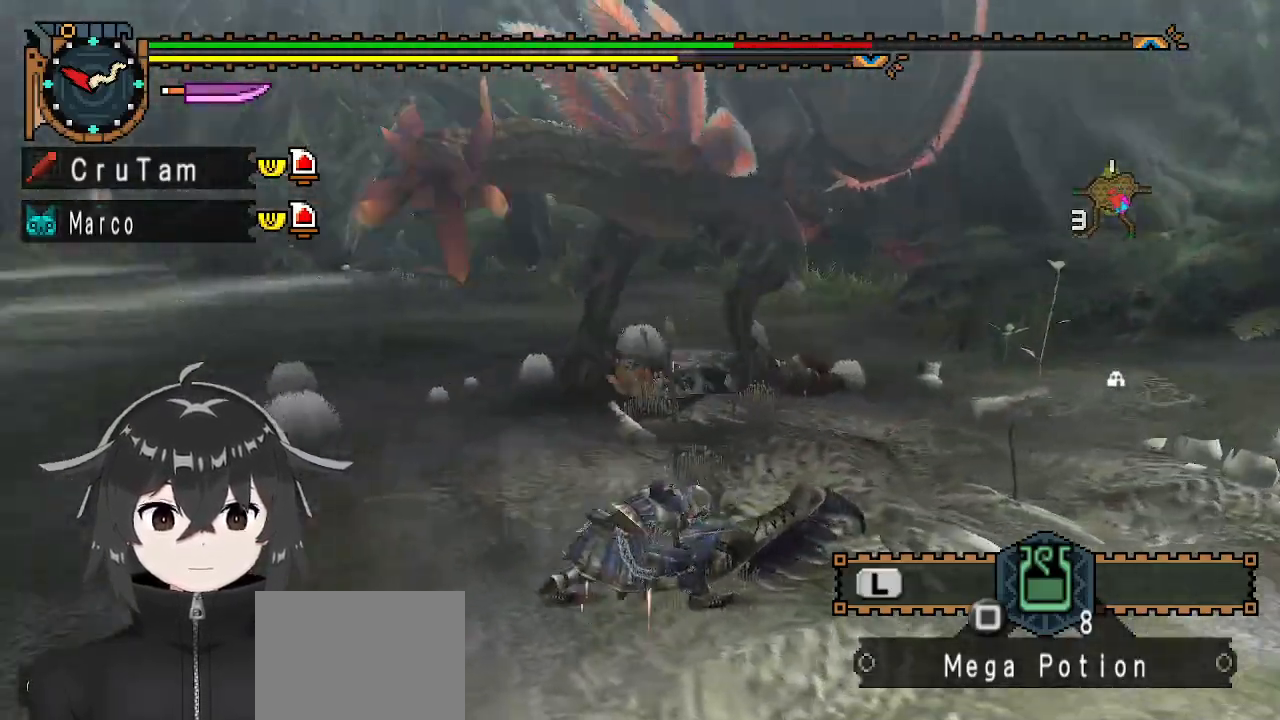
{"buttons": [], "left_stick": "up", "right_stick": "center", "events": []}
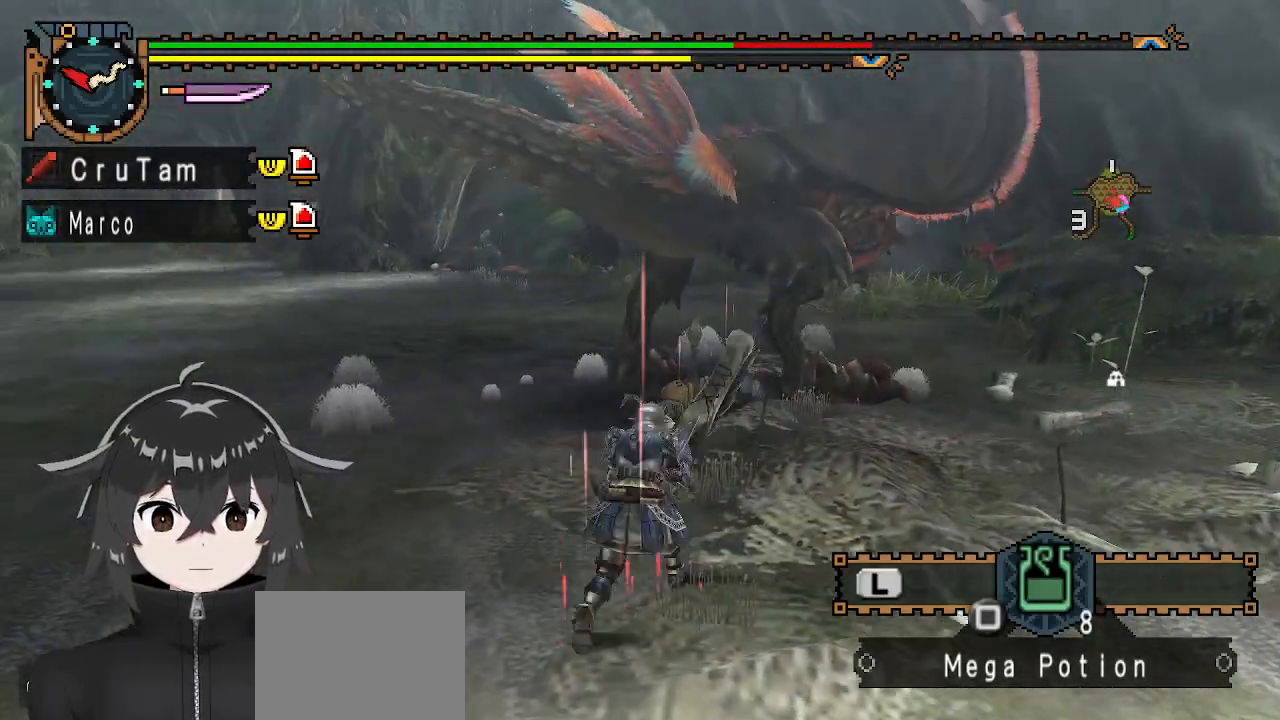
{"buttons": ["Y"], "left_stick": "center", "right_stick": "center", "events": [[67, "Y", "down"], [200, "left_stick", "center"]]}
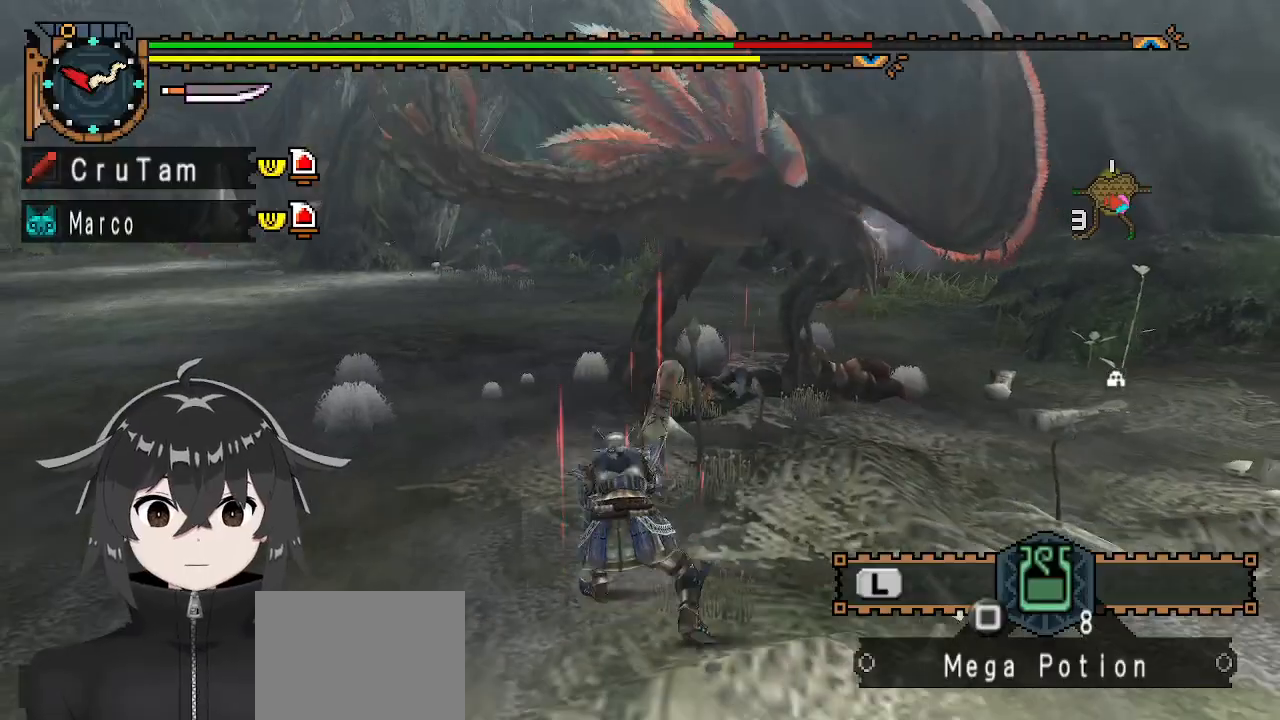
{"buttons": ["Y"], "left_stick": "center", "right_stick": "center", "events": []}
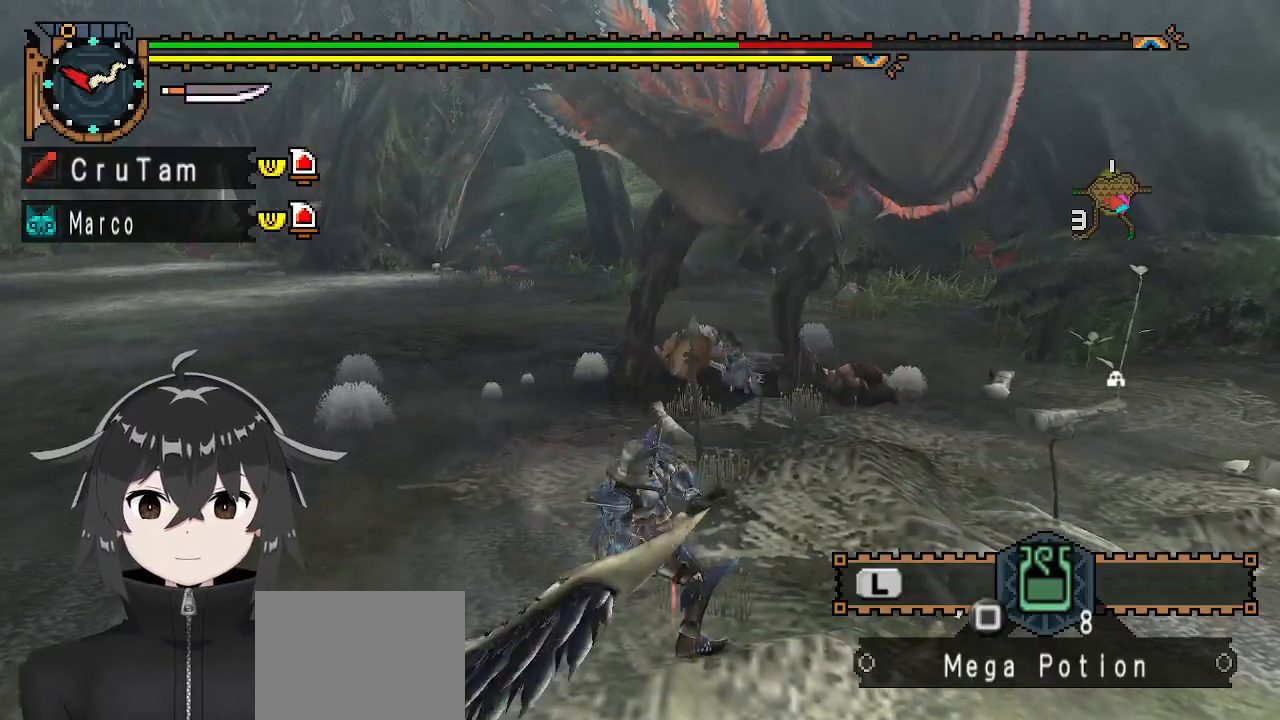
{"buttons": ["Y"], "left_stick": "center", "right_stick": "center", "events": []}
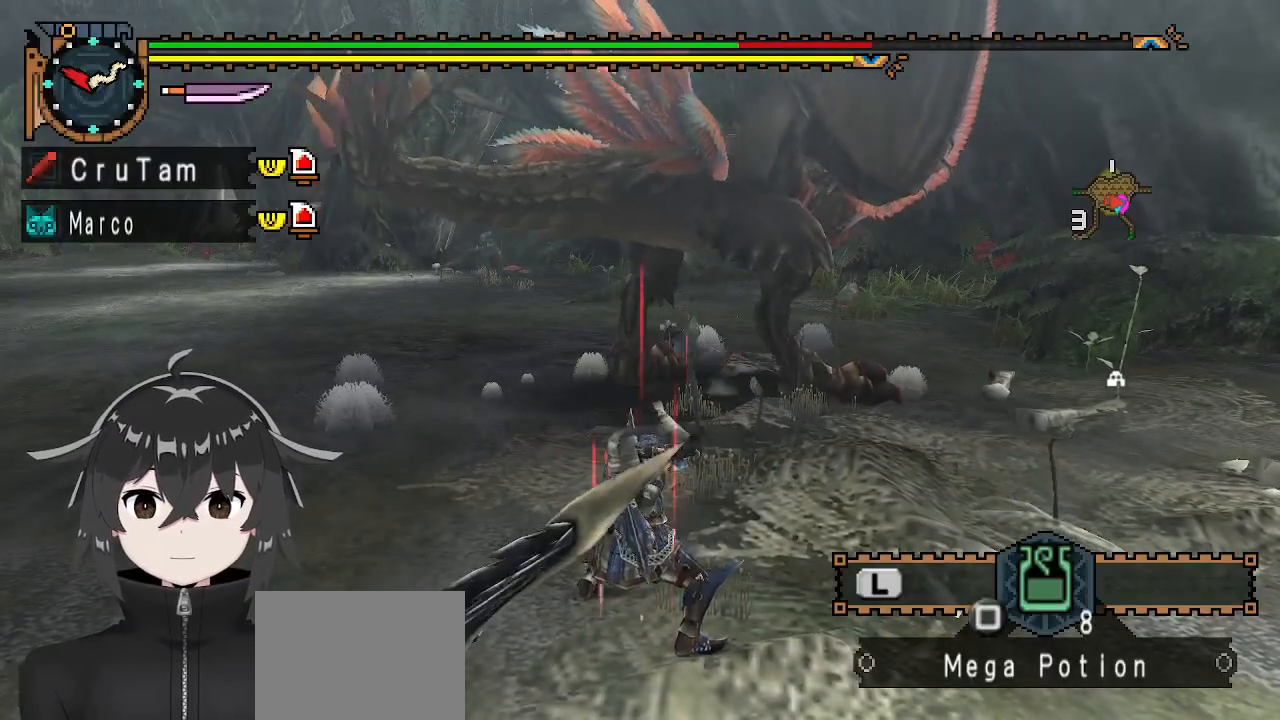
{"buttons": ["Y"], "left_stick": "up-right", "right_stick": "center", "events": [[67, "left_stick", "up-right"]]}
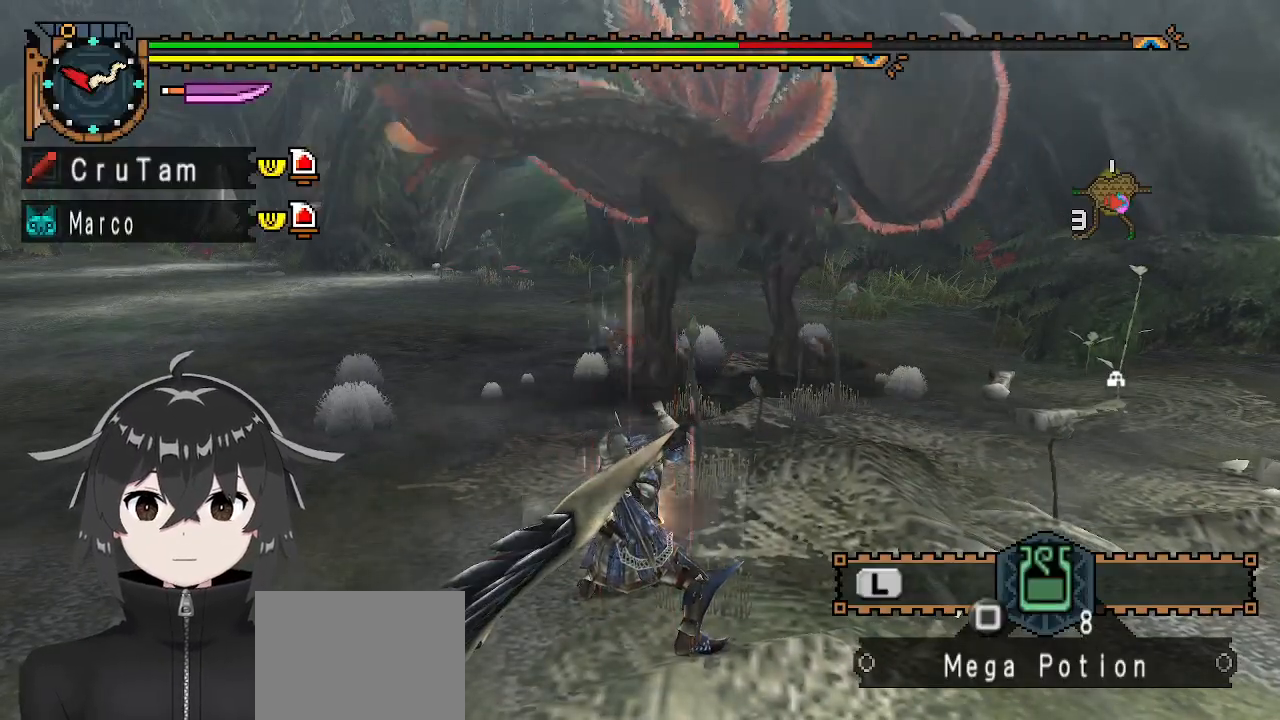
{"buttons": ["Y"], "left_stick": "up-right", "right_stick": "center", "events": [[33, "left_stick", "center"], [400, "left_stick", "up-right"]]}
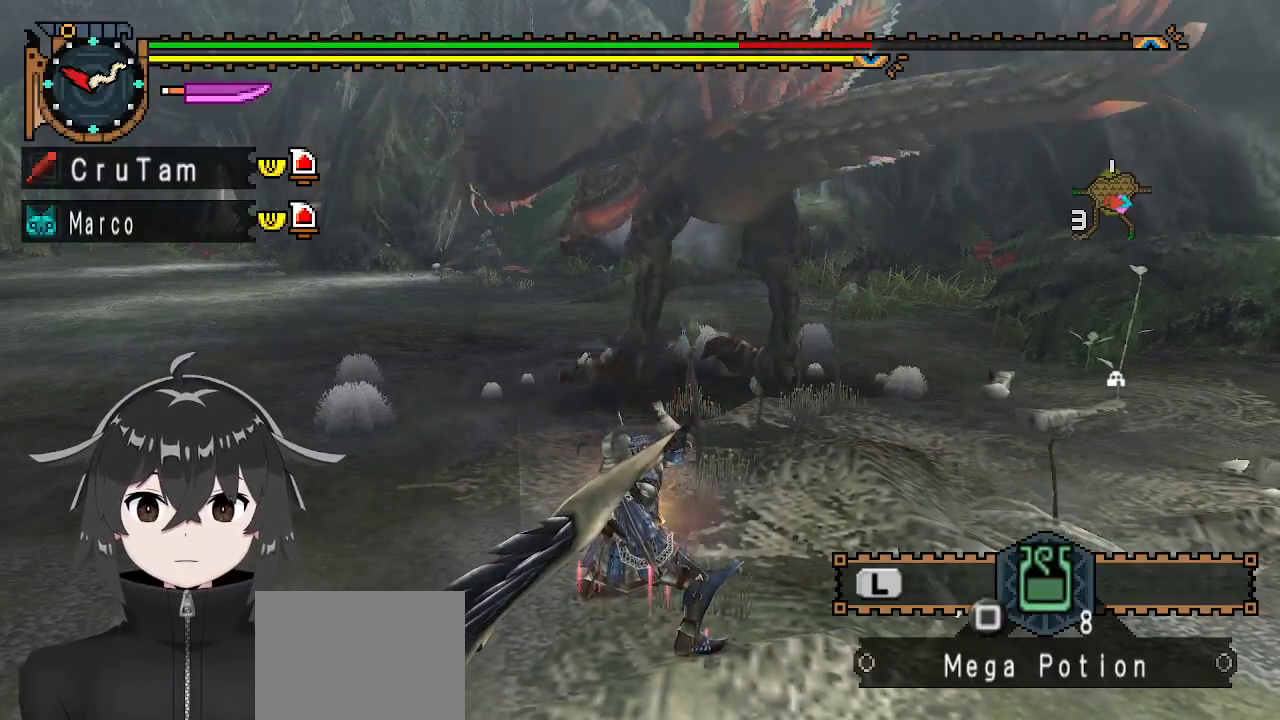
{"buttons": ["Y"], "left_stick": "center", "right_stick": "center", "events": [[33, "left_stick", "up"], [400, "left_stick", "center"]]}
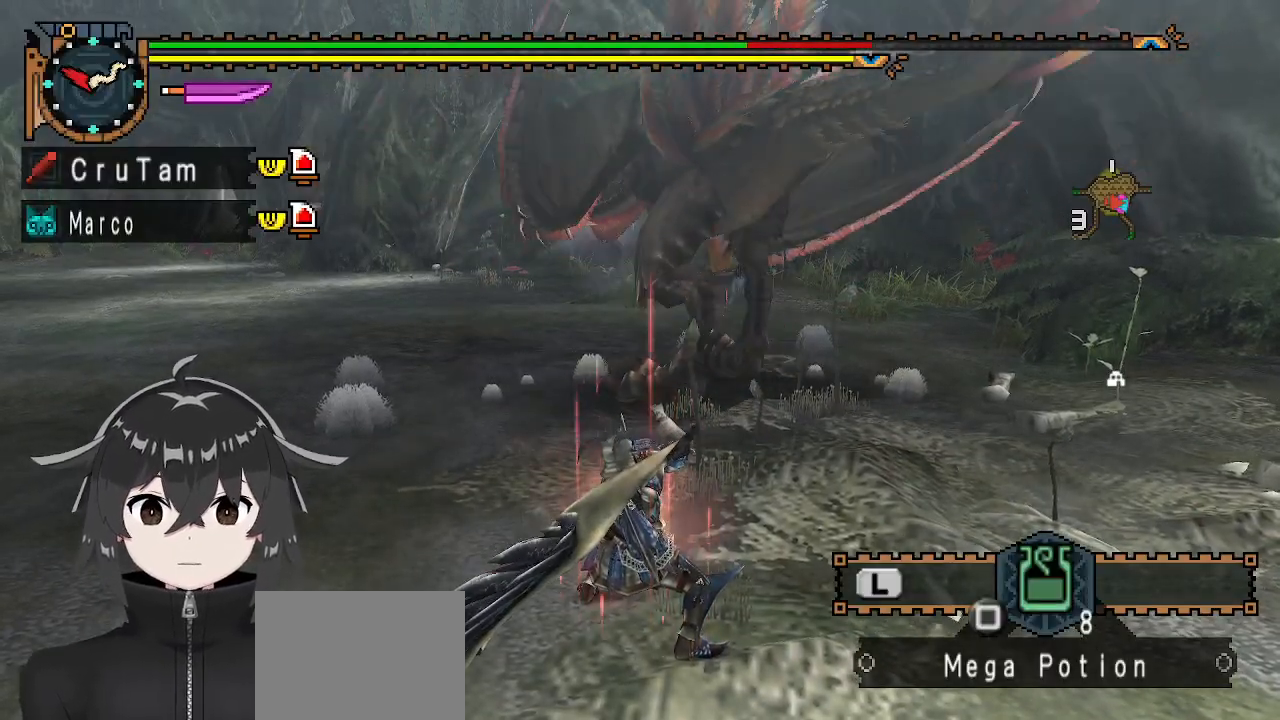
{"buttons": ["Y"], "left_stick": "up", "right_stick": "center", "events": [[67, "left_stick", "up"]]}
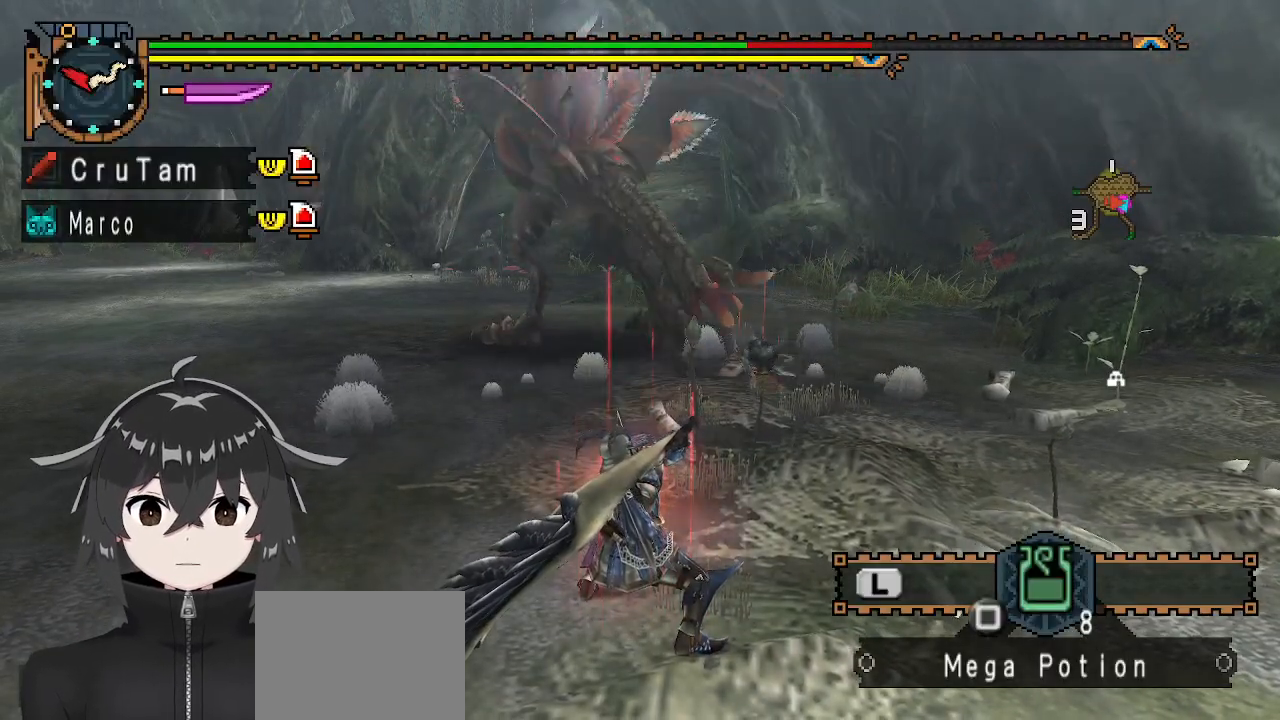
{"buttons": [], "left_stick": "center", "right_stick": "center", "events": [[67, "Y", "up"], [233, "left_stick", "center"]]}
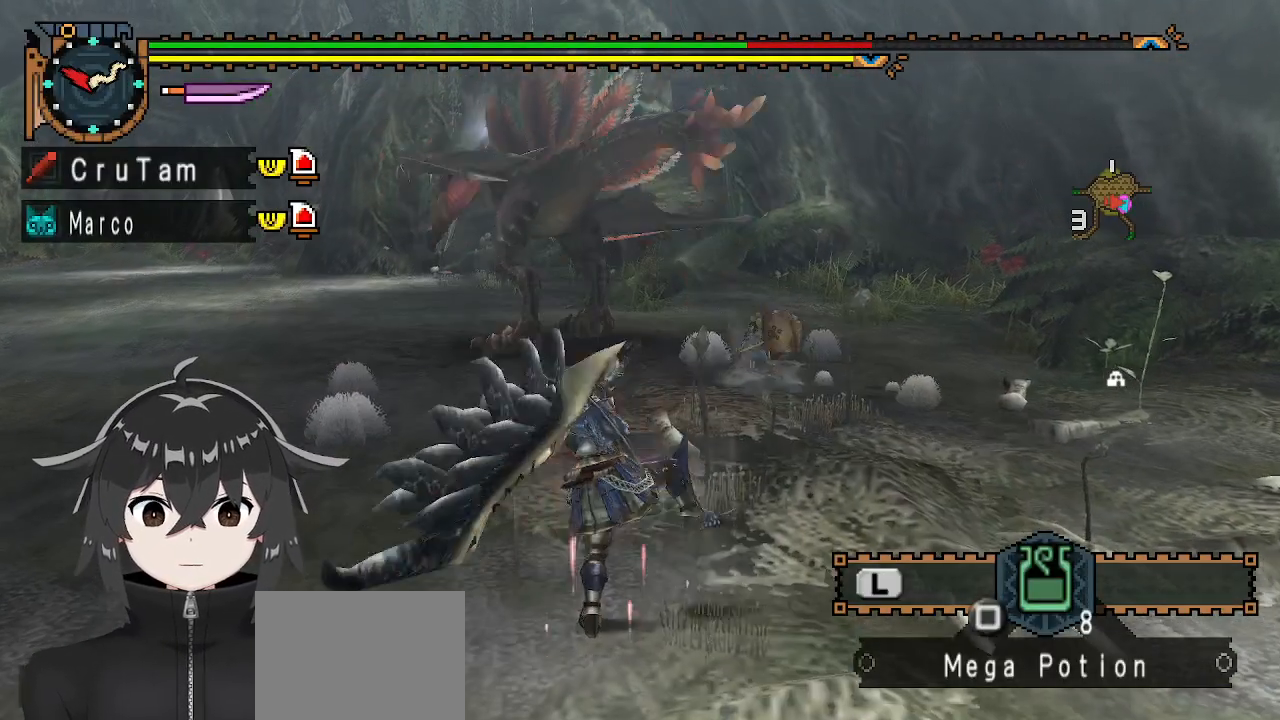
{"buttons": ["A"], "left_stick": "left", "right_stick": "center", "events": [[233, "left_stick", "up-left"], [400, "left_stick", "left"], [500, "A", "down"]]}
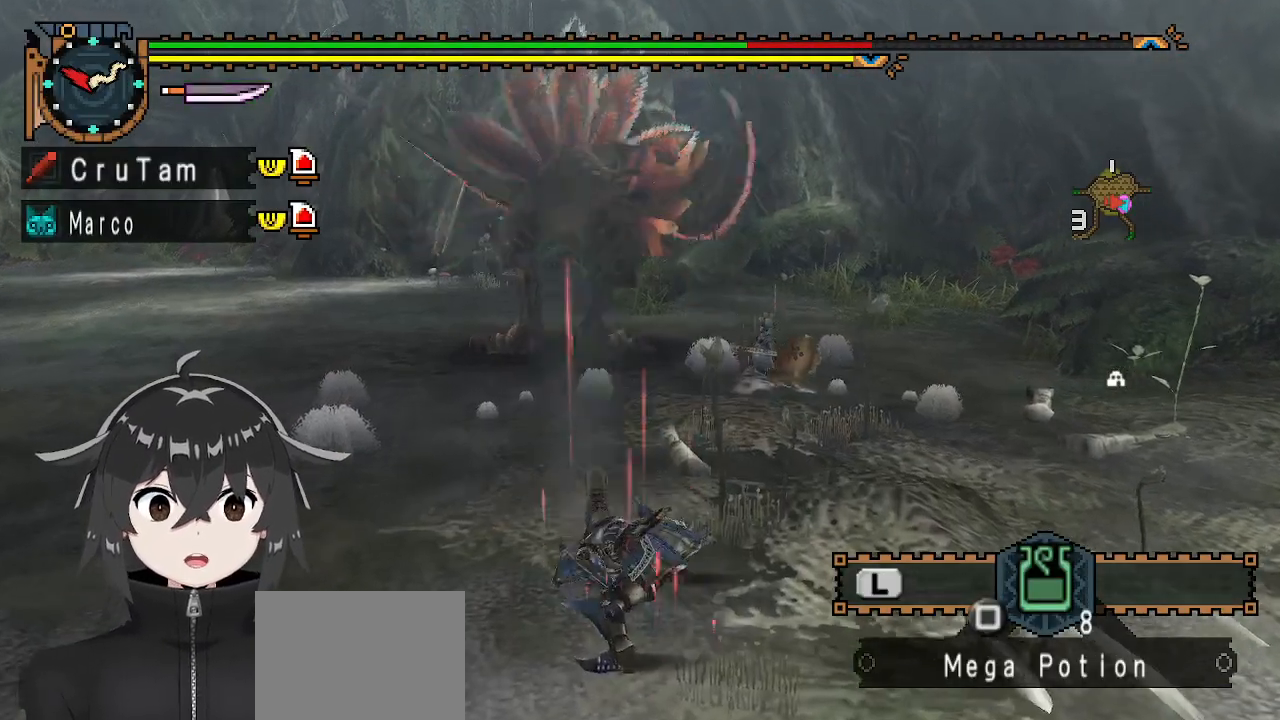
{"buttons": [], "left_stick": "center", "right_stick": "center", "events": [[100, "A", "up"], [167, "A", "down"], [233, "A", "up"], [400, "left_stick", "center"]]}
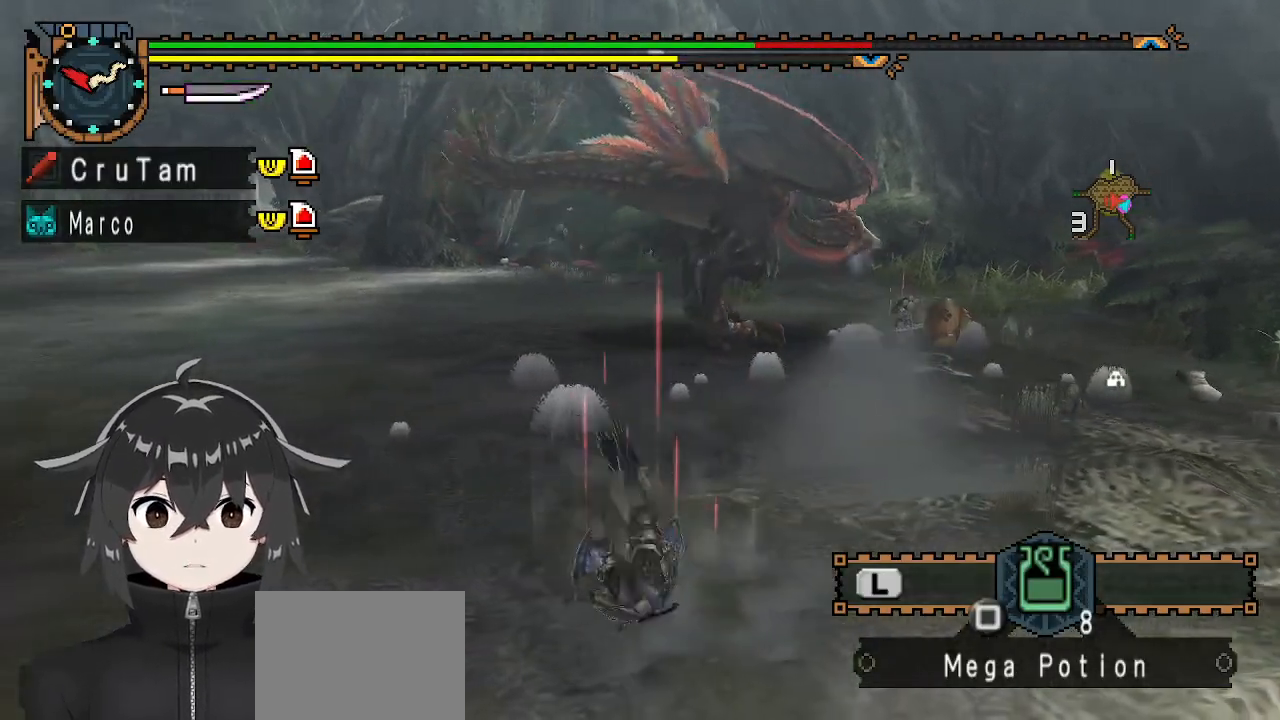
{"buttons": [], "left_stick": "center", "right_stick": "center", "events": []}
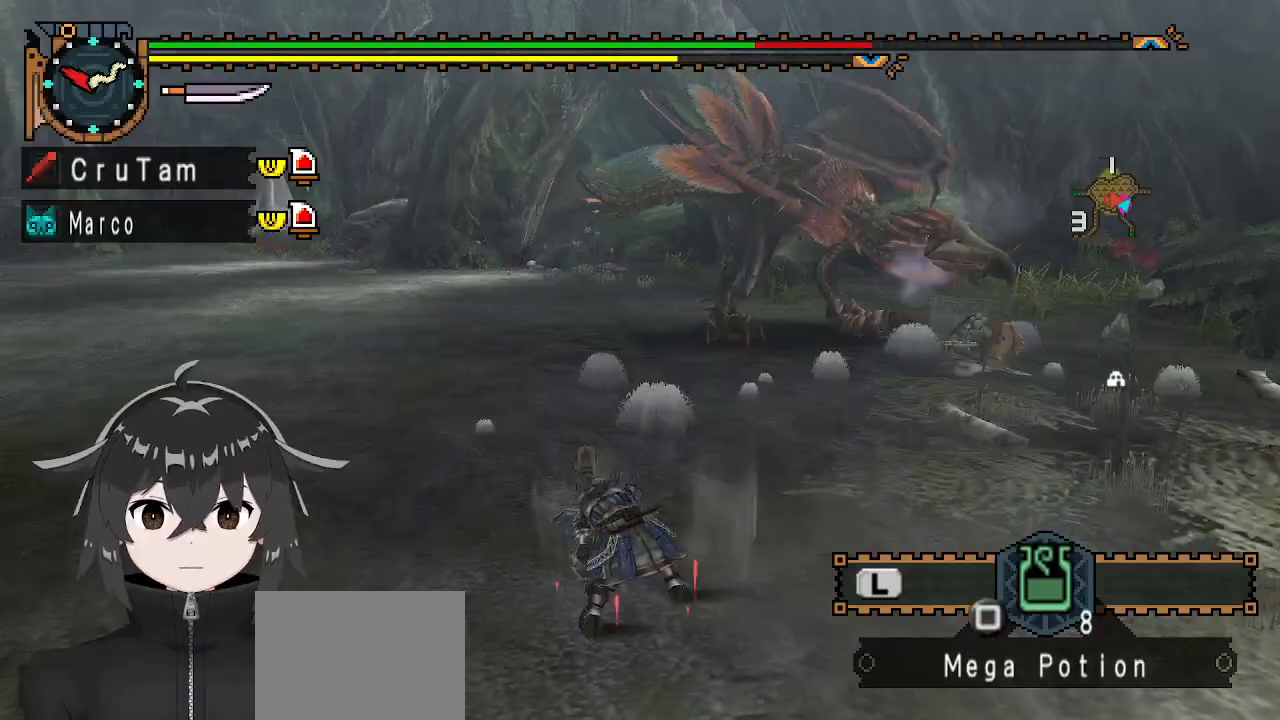
{"buttons": [], "left_stick": "left", "right_stick": "center", "events": [[133, "right_stick", "right"], [167, "left_stick", "left"], [267, "right_stick", "center"]]}
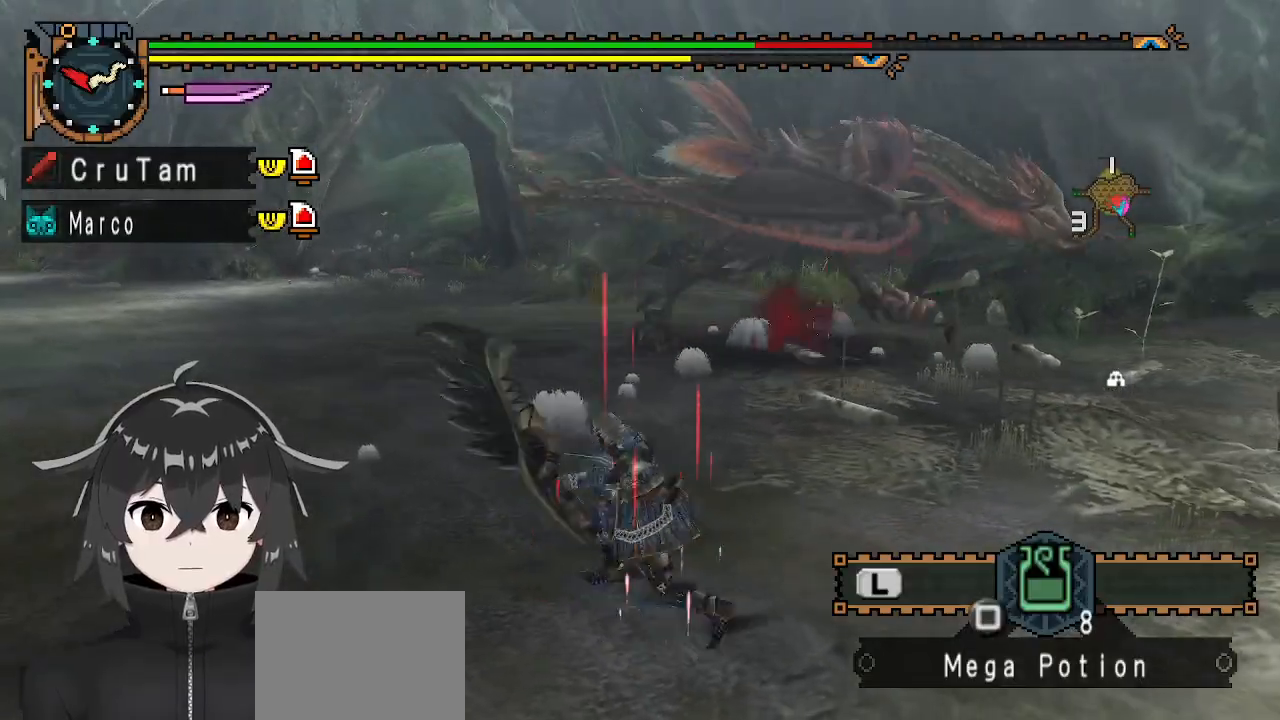
{"buttons": [], "left_stick": "center", "right_stick": "right", "events": [[100, "X", "down"], [167, "left_stick", "up-left"], [200, "X", "up"], [333, "left_stick", "center"], [467, "right_stick", "right"]]}
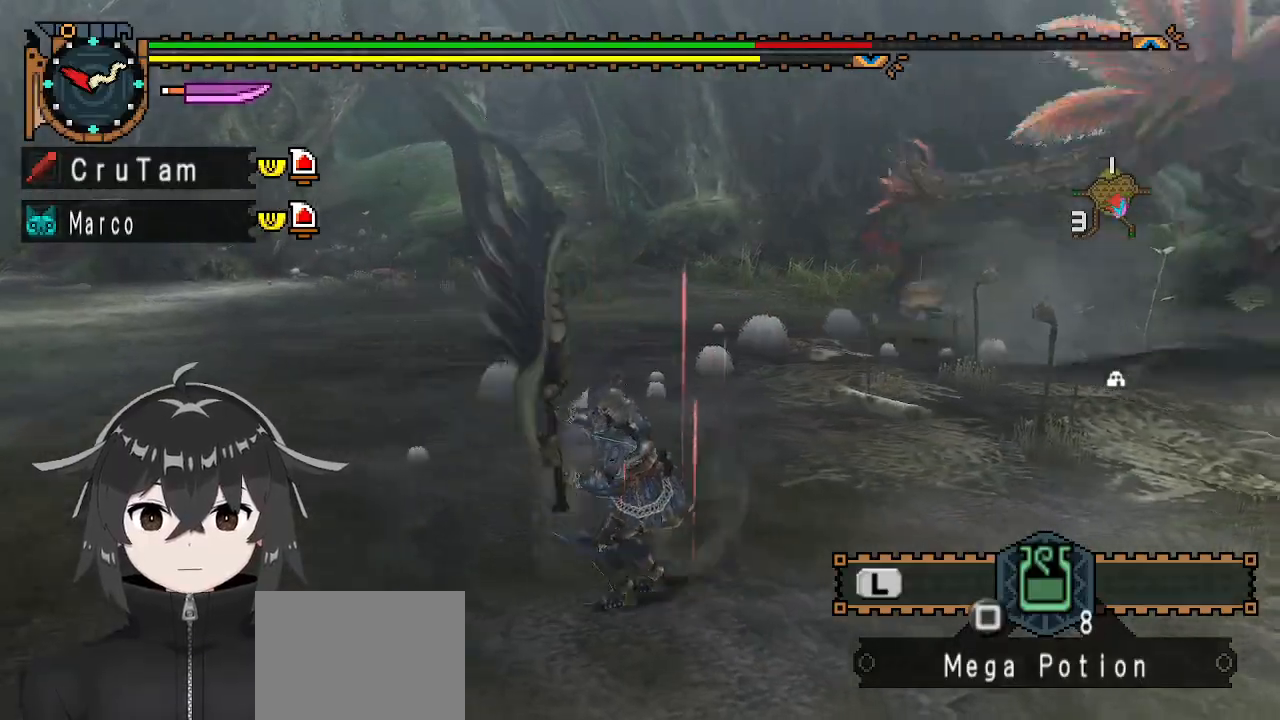
{"buttons": ["R1"], "left_stick": "up", "right_stick": "center", "events": [[167, "left_stick", "up-left"], [333, "right_stick", "center"], [433, "R1", "down"], [500, "left_stick", "up"]]}
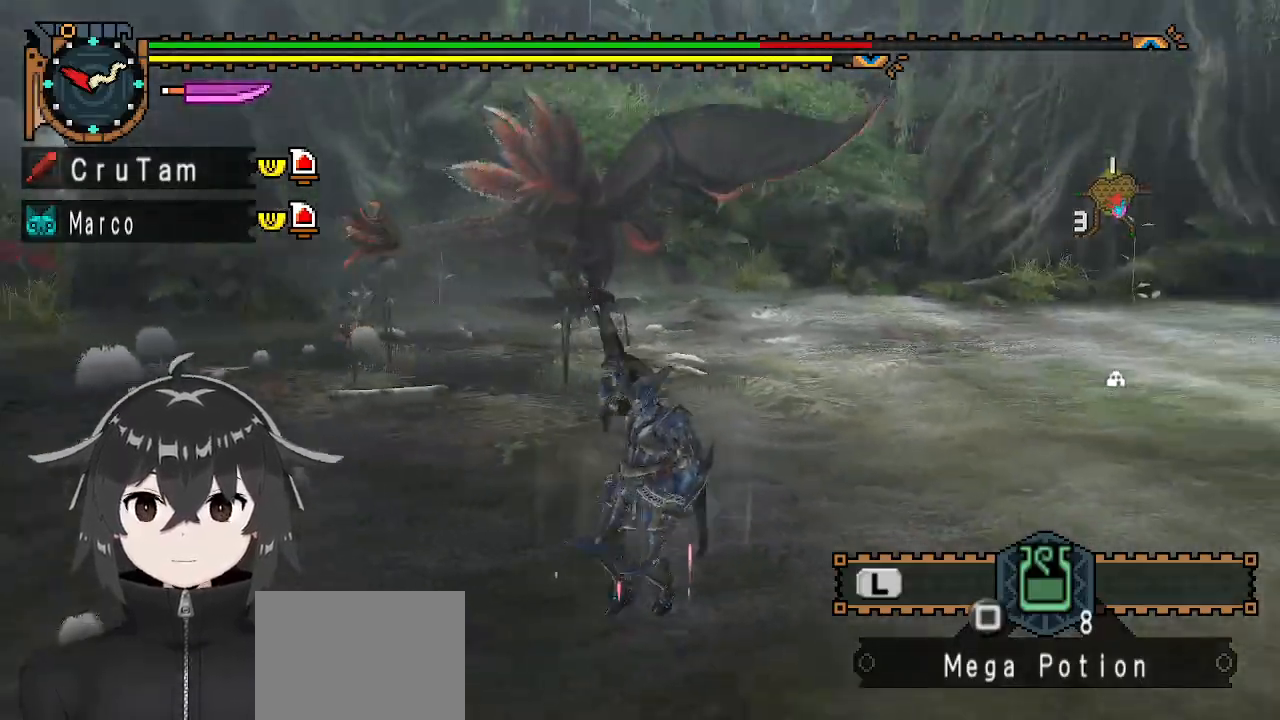
{"buttons": ["R1"], "left_stick": "up", "right_stick": "center", "events": []}
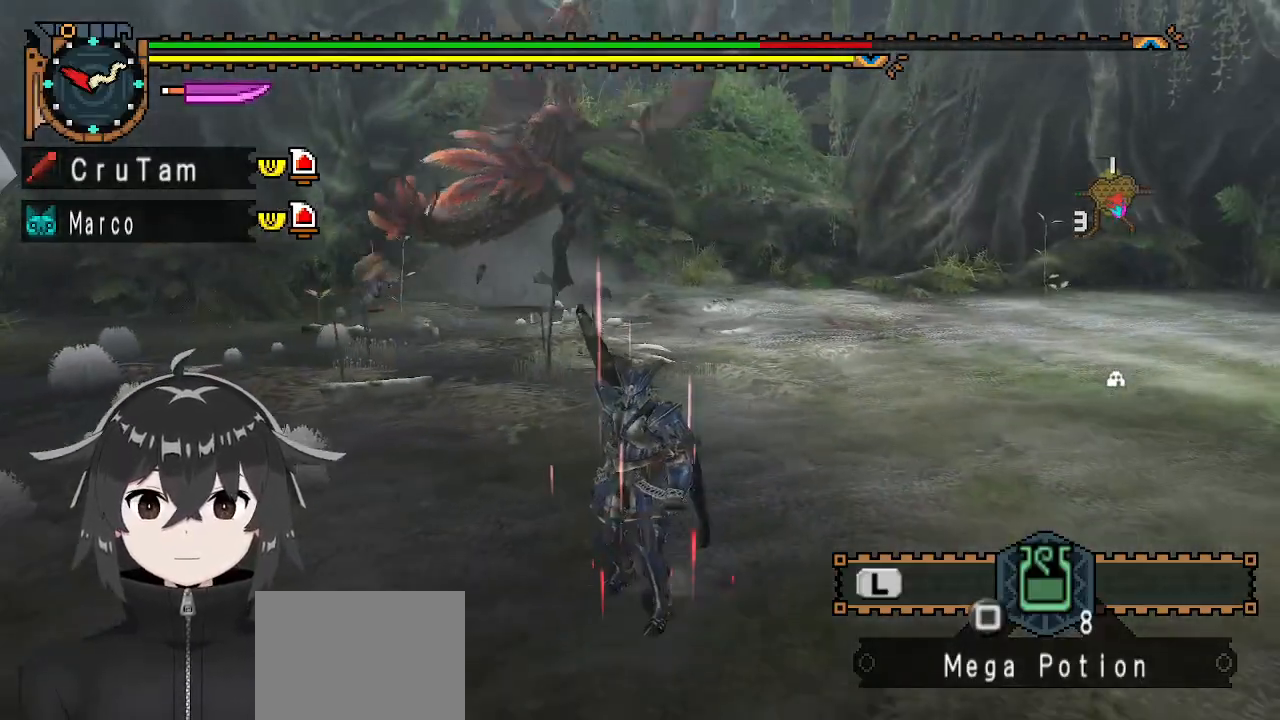
{"buttons": ["L1", "R1"], "left_stick": "up", "right_stick": "center", "events": [[167, "L1", "down"]]}
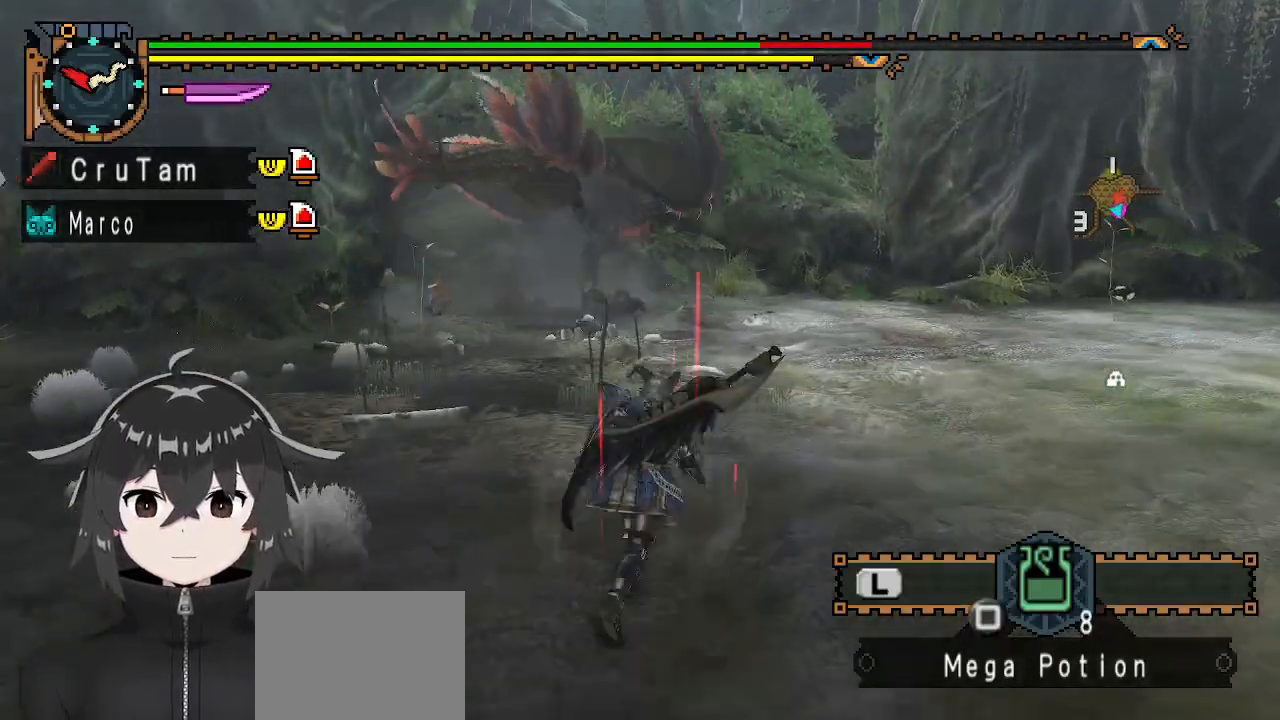
{"buttons": ["R1"], "left_stick": "up-right", "right_stick": "left", "events": [[167, "L1", "up"], [433, "left_stick", "up-right"], [433, "right_stick", "left"]]}
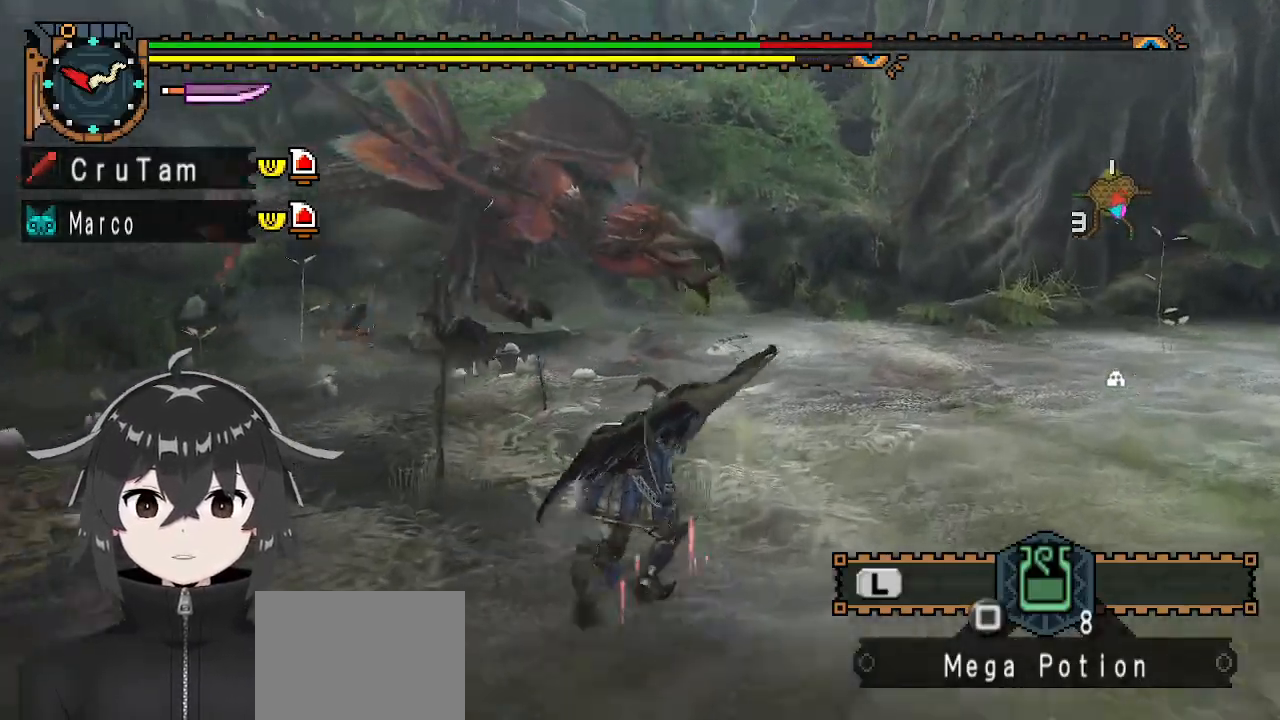
{"buttons": ["R1"], "left_stick": "up-right", "right_stick": "center", "events": [[133, "right_stick", "center"]]}
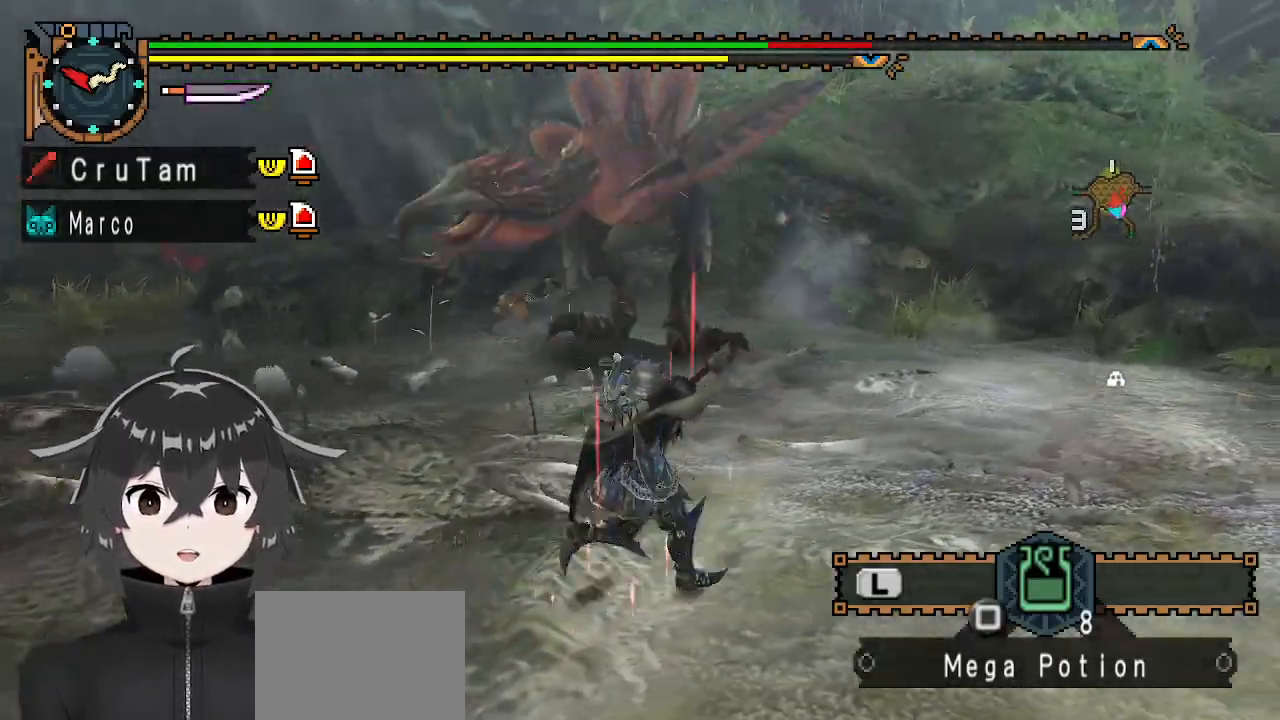
{"buttons": ["R1"], "left_stick": "right", "right_stick": "center", "events": [[67, "left_stick", "right"], [200, "right_stick", "left"], [333, "right_stick", "center"]]}